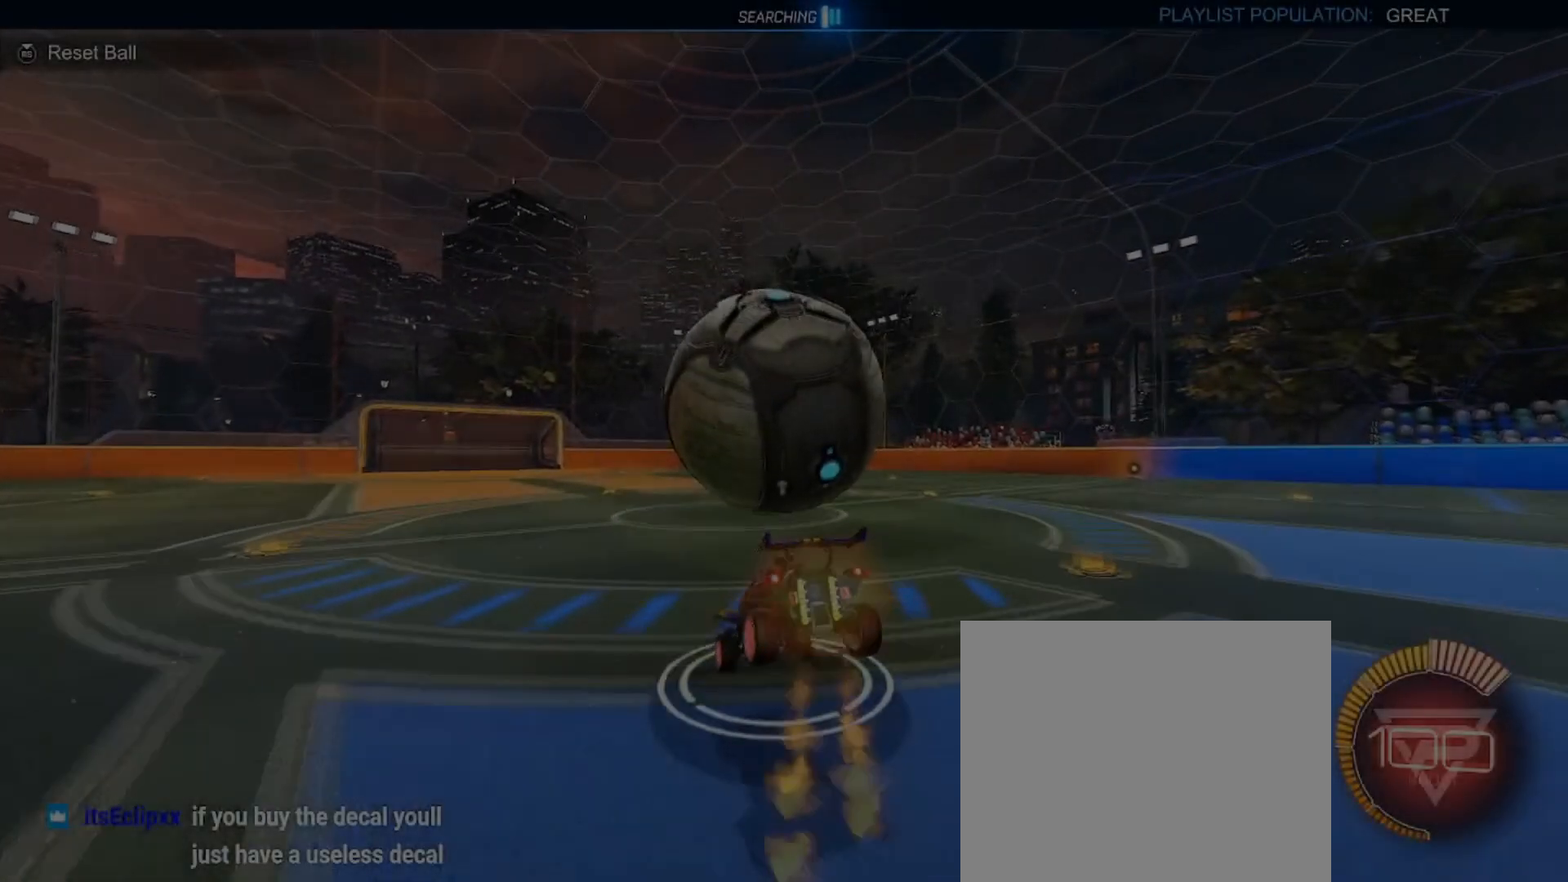
Gameplay with a controller (PlayStation layout); each line is a JSON object with the inputs held at the frame after it. "events" lists button and stick changes between this image and that frame as [ms after this image, input, new state], when the widget could be followed in between. Not read: L3 R3 right_stick.
{"buttons": ["SQUARE"], "left_stick": "right", "events": [[16, "CIRCLE", "up"], [100, "left_stick", "left"], [183, "SQUARE", "down"], [183, "left_stick", "down-left"], [333, "left_stick", "center"], [483, "left_stick", "right"]]}
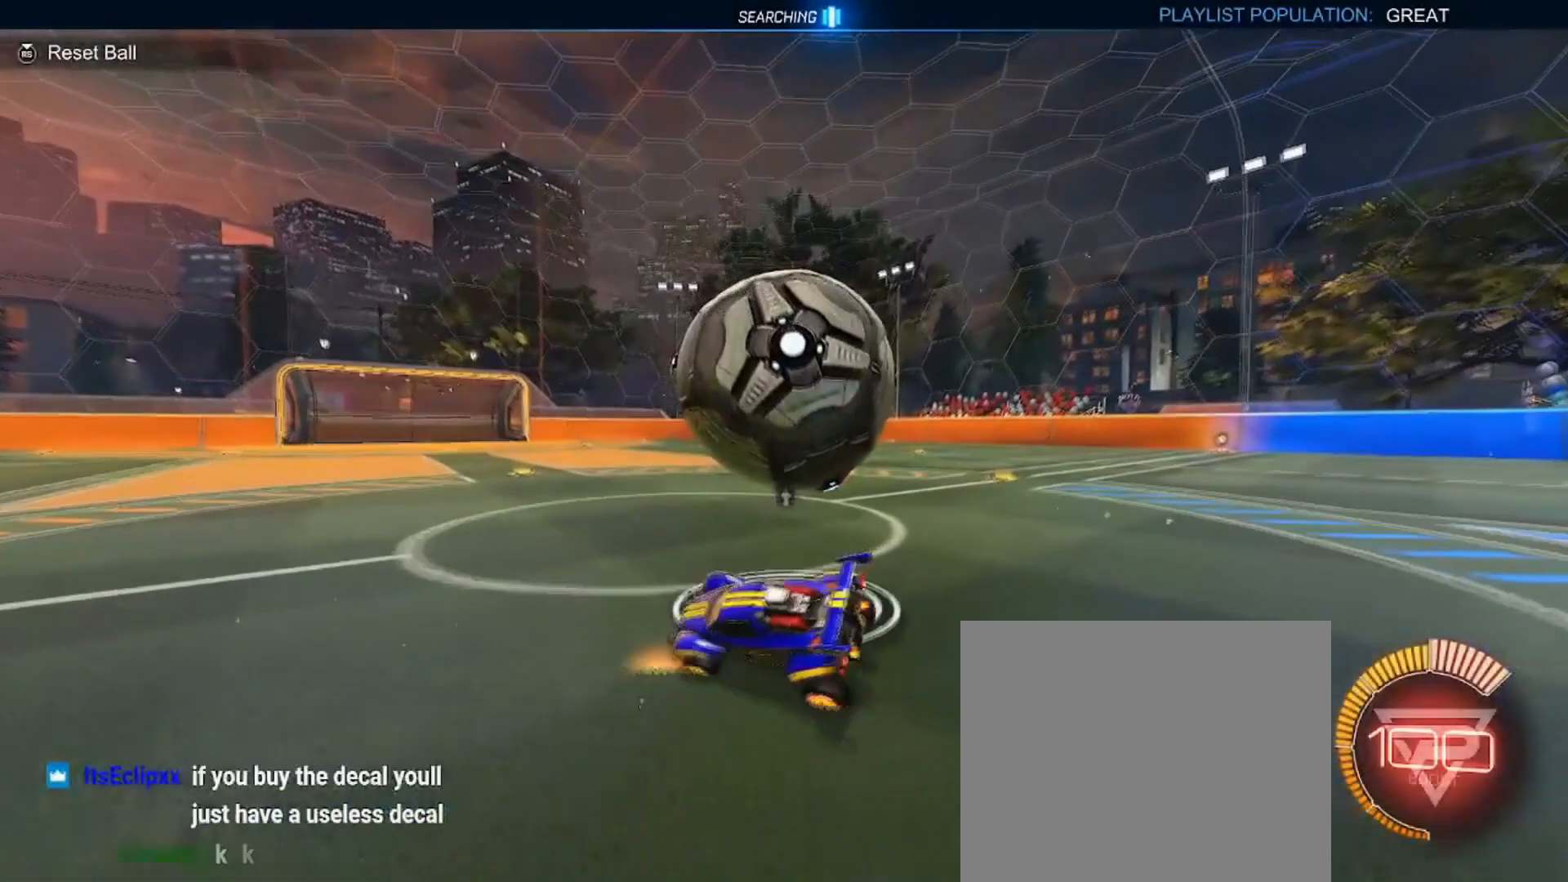
{"buttons": ["CROSS", "CIRCLE", "L1", "R2"], "left_stick": "down", "events": [[33, "CROSS", "down"], [200, "CROSS", "up"], [217, "CROSS", "down"], [300, "left_stick", "down-right"], [350, "L1", "down"], [367, "CROSS", "up"], [367, "SQUARE", "up"], [400, "CIRCLE", "down"], [400, "CROSS", "down"], [400, "R2", "down"], [434, "SQUARE", "down"], [434, "left_stick", "down"], [500, "SQUARE", "up"]]}
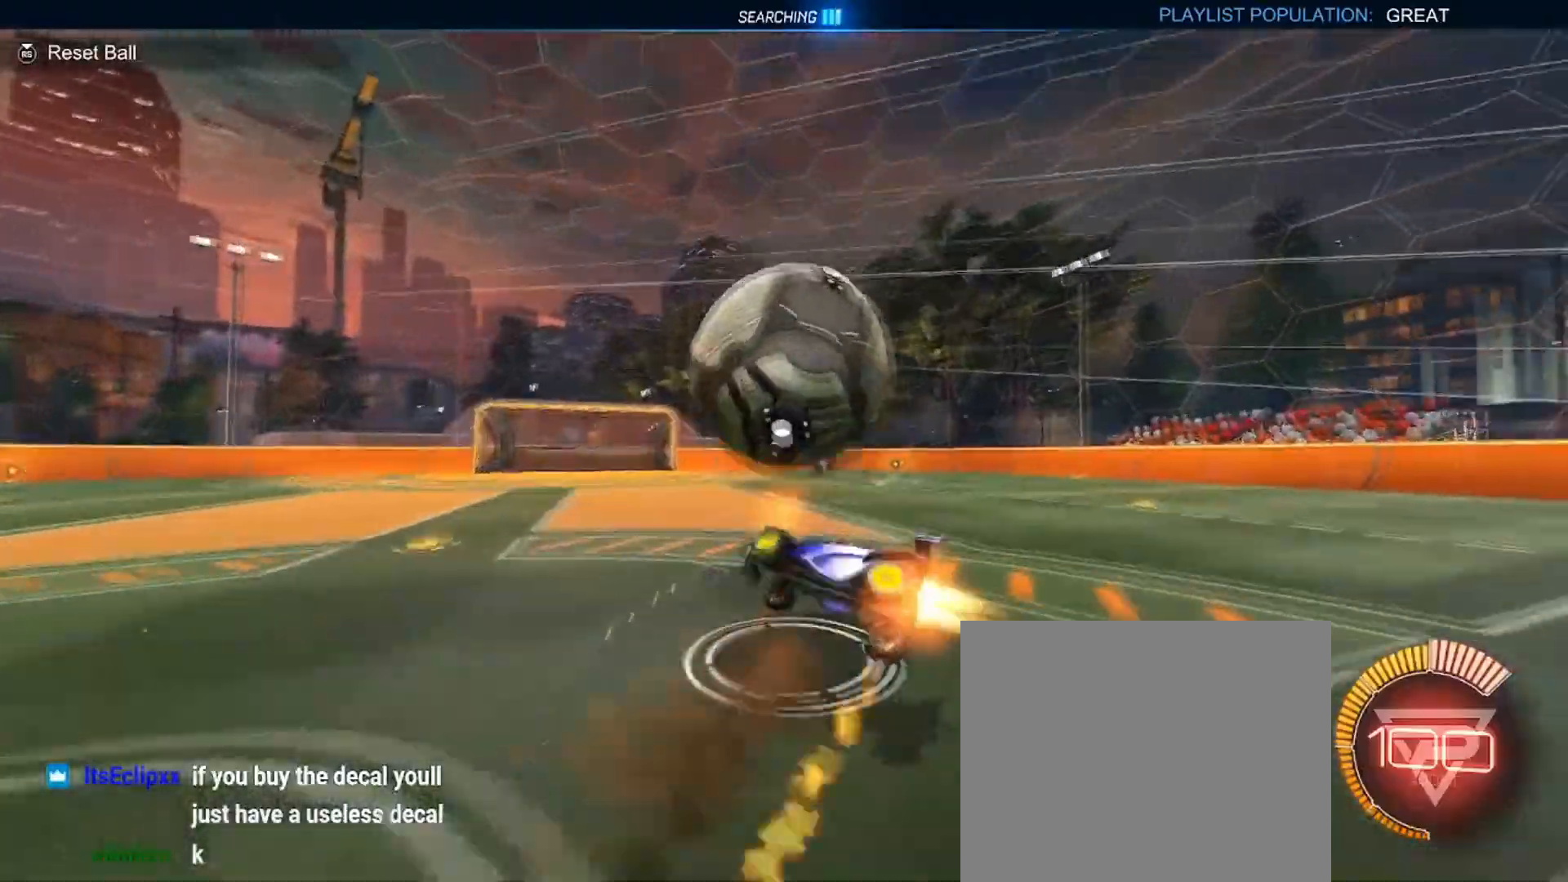
{"buttons": ["L1"], "left_stick": "up", "events": [[101, "CROSS", "up"], [151, "R2", "up"], [167, "left_stick", "up"], [184, "CIRCLE", "up"]]}
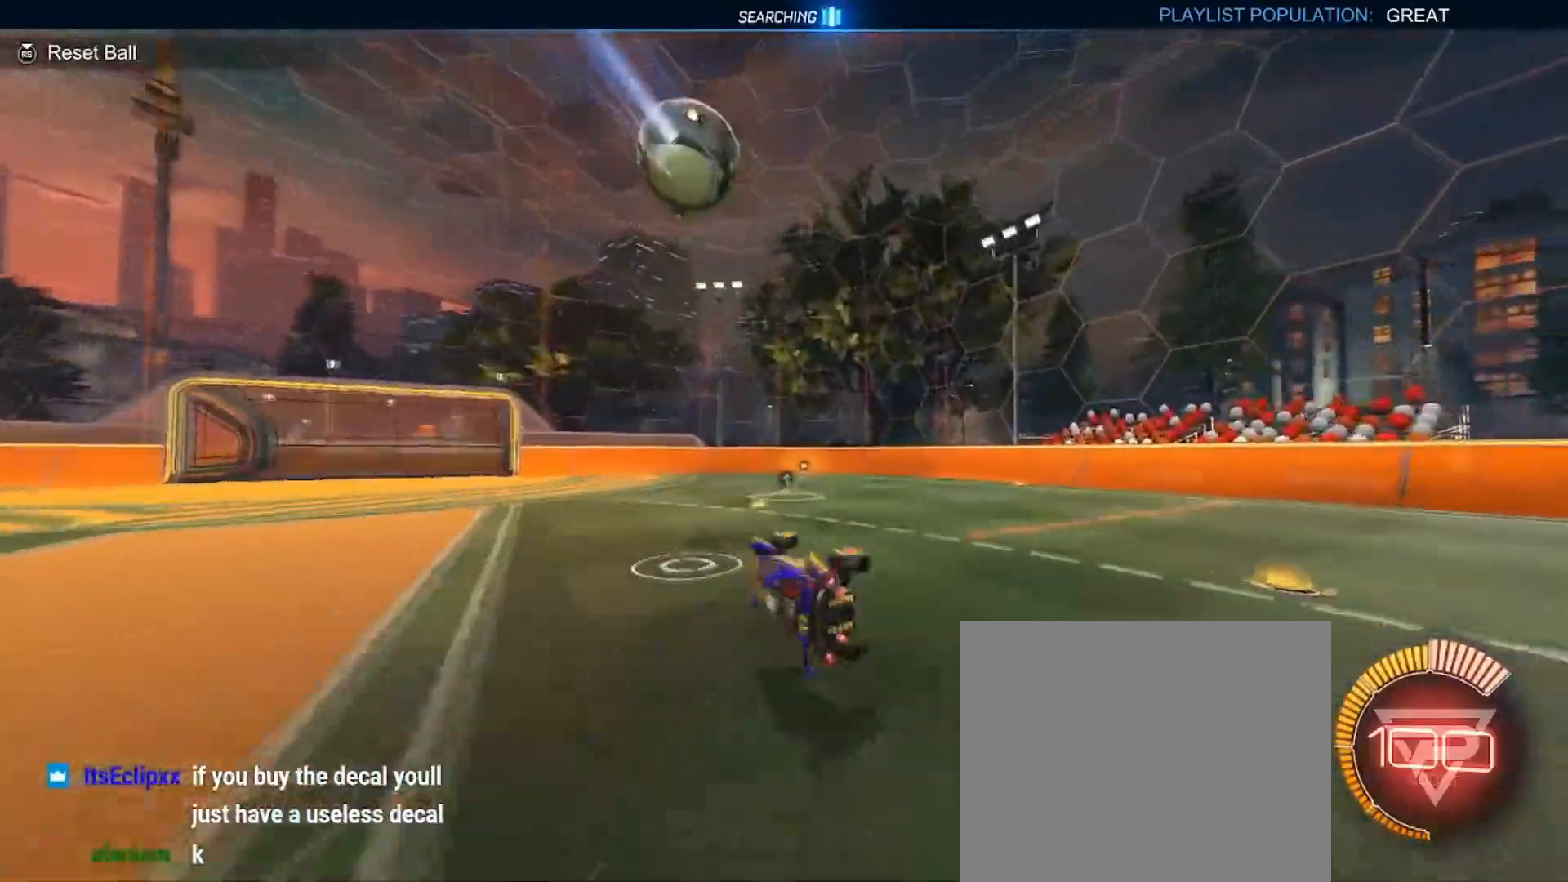
{"buttons": ["L2"], "left_stick": "left", "events": [[67, "L1", "up"], [150, "left_stick", "up-right"], [300, "left_stick", "center"], [450, "left_stick", "left"], [467, "L2", "down"]]}
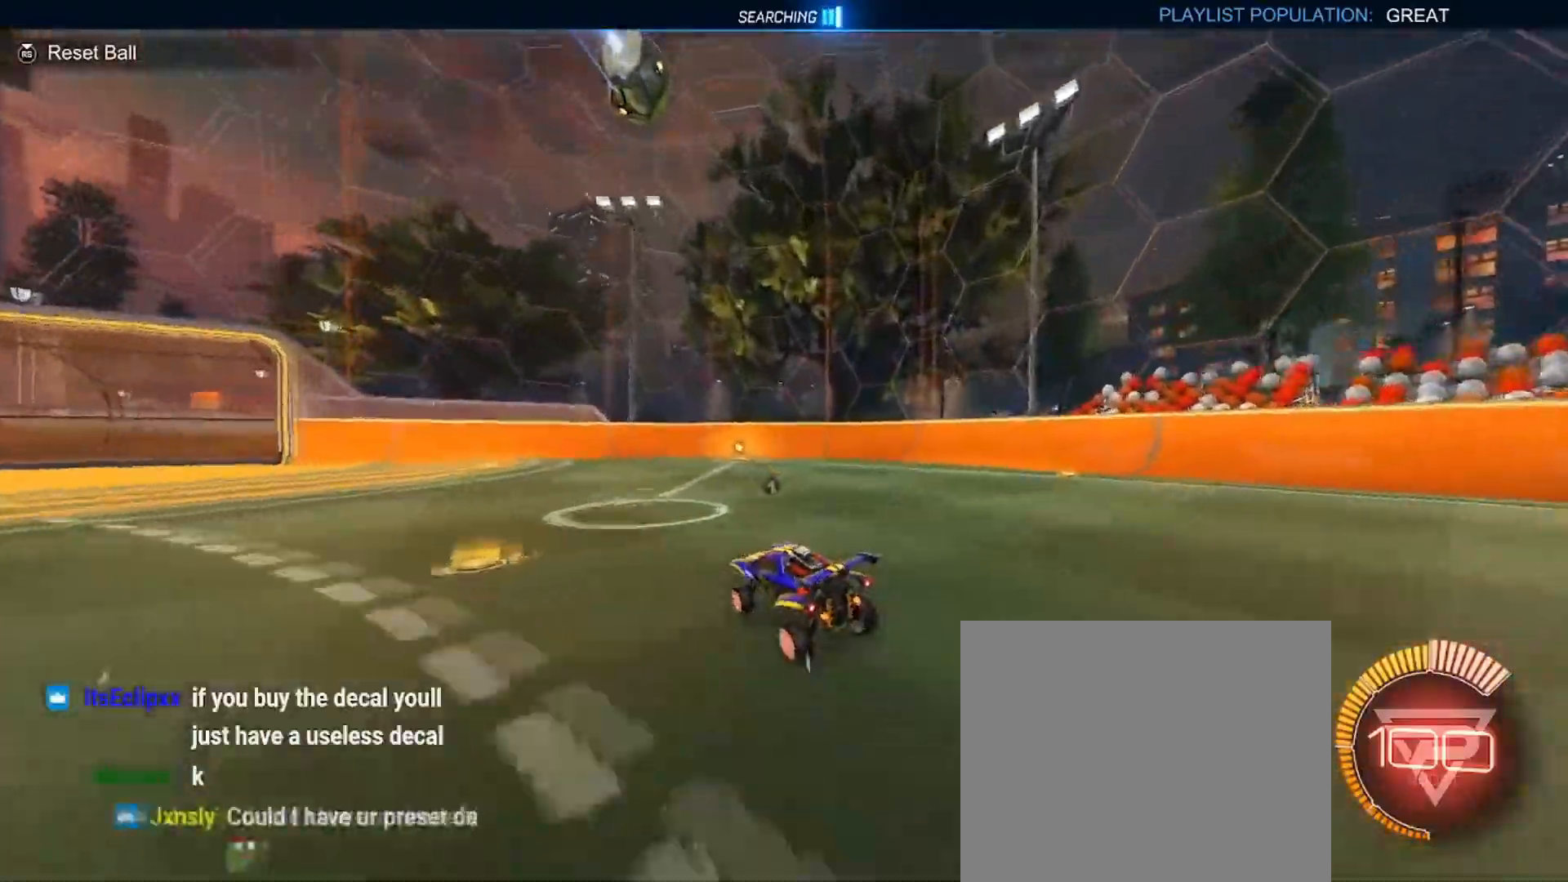
{"buttons": ["CROSS", "CIRCLE", "R2"], "left_stick": "center", "events": [[216, "CROSS", "down"], [233, "left_stick", "down"], [300, "R2", "down"], [367, "L2", "up"], [400, "left_stick", "center"], [417, "CROSS", "up"], [433, "CIRCLE", "down"], [467, "CROSS", "down"]]}
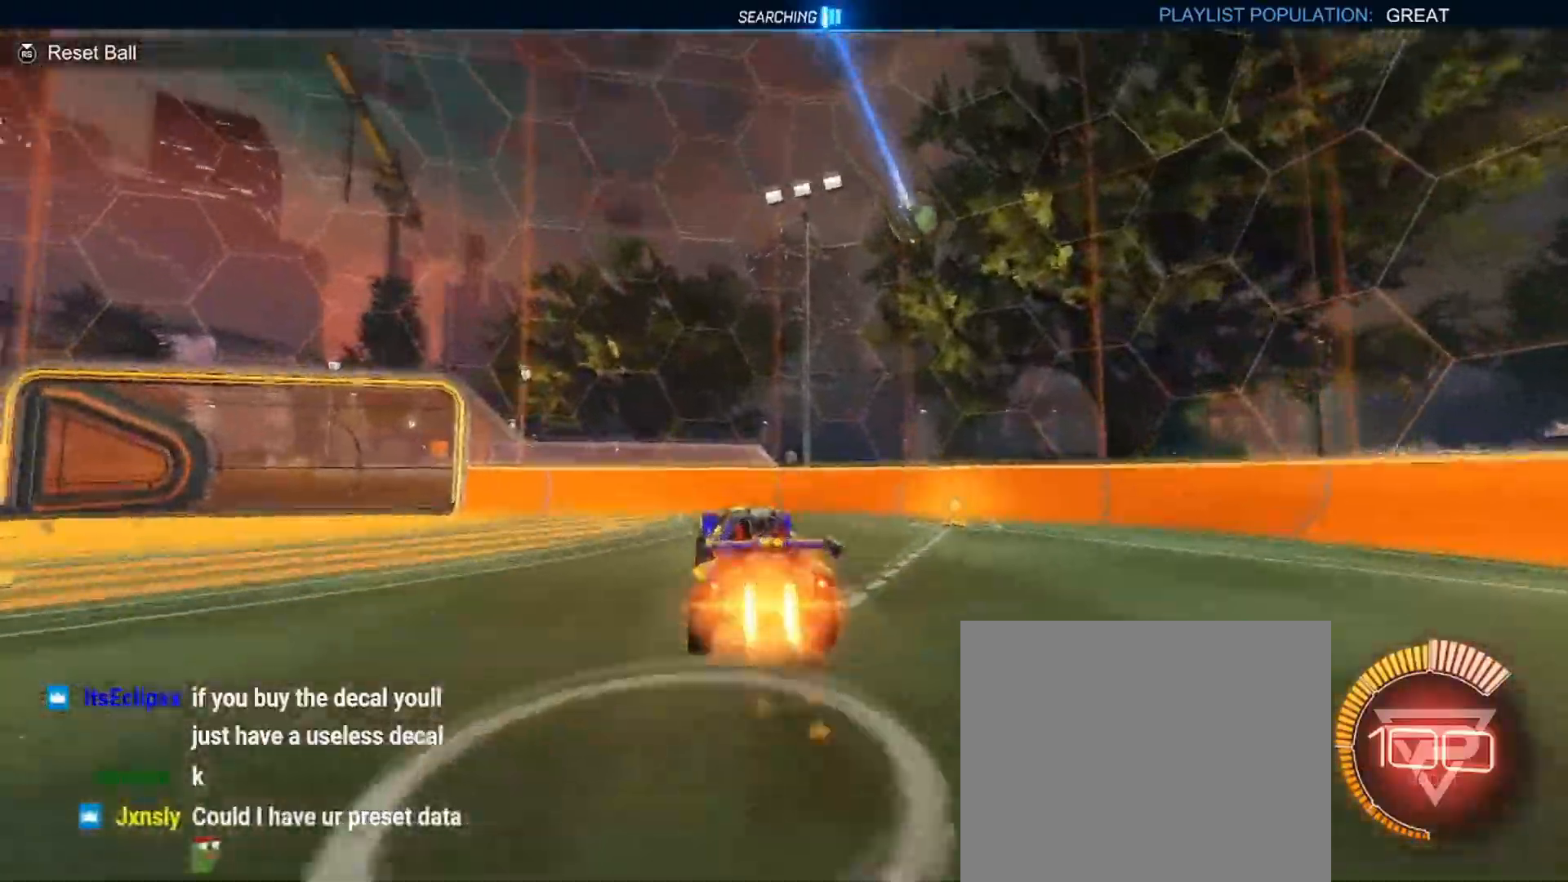
{"buttons": ["R2"], "left_stick": "right", "events": [[50, "left_stick", "down"], [150, "CROSS", "up"], [234, "left_stick", "center"], [467, "left_stick", "right"], [501, "CIRCLE", "up"]]}
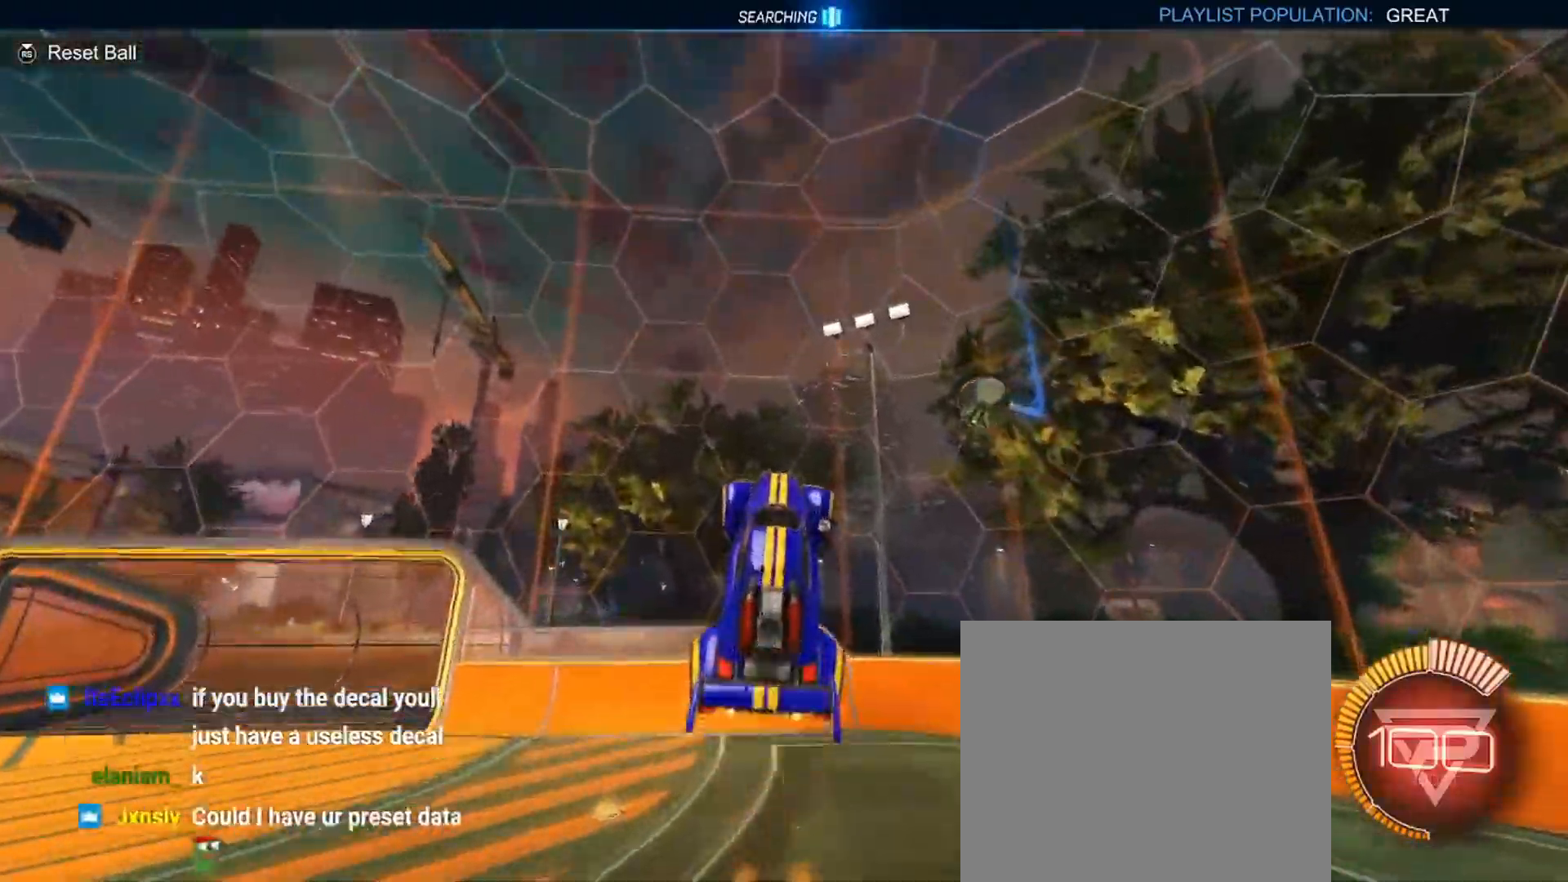
{"buttons": ["CIRCLE", "R2"], "left_stick": "right", "events": [[33, "left_stick", "center"], [183, "CIRCLE", "down"], [283, "left_stick", "left"], [383, "left_stick", "center"], [467, "left_stick", "right"]]}
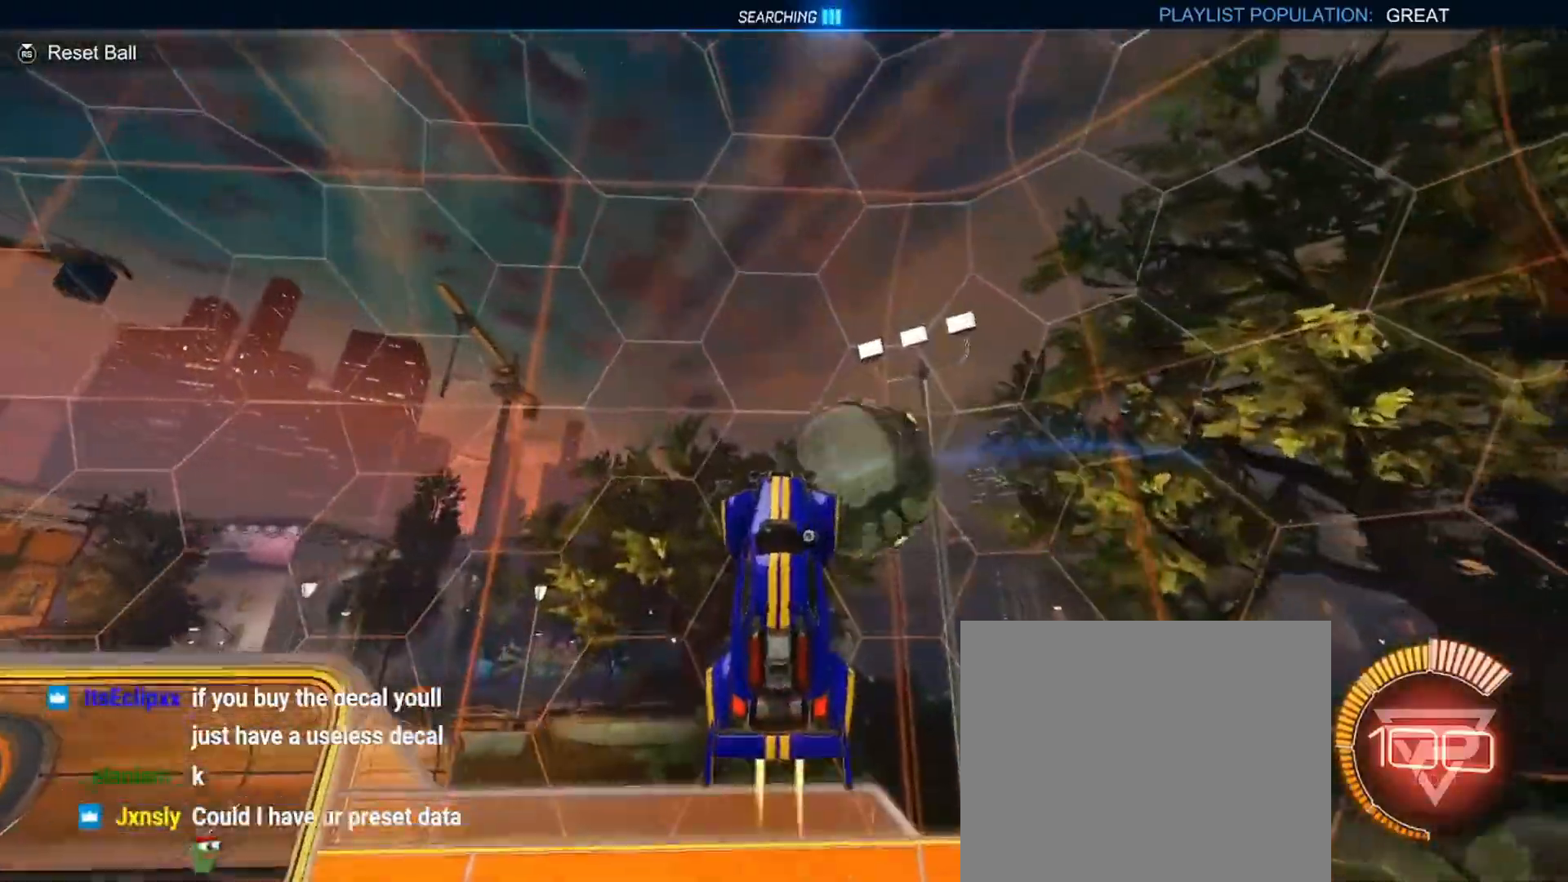
{"buttons": ["CIRCLE", "TRIANGLE", "R2"], "left_stick": "up-left", "events": [[50, "L1", "down"], [67, "left_stick", "center"], [133, "L1", "up"], [150, "left_stick", "up-left"], [300, "left_stick", "center"], [384, "TRIANGLE", "down"], [434, "left_stick", "left"], [484, "left_stick", "up-left"]]}
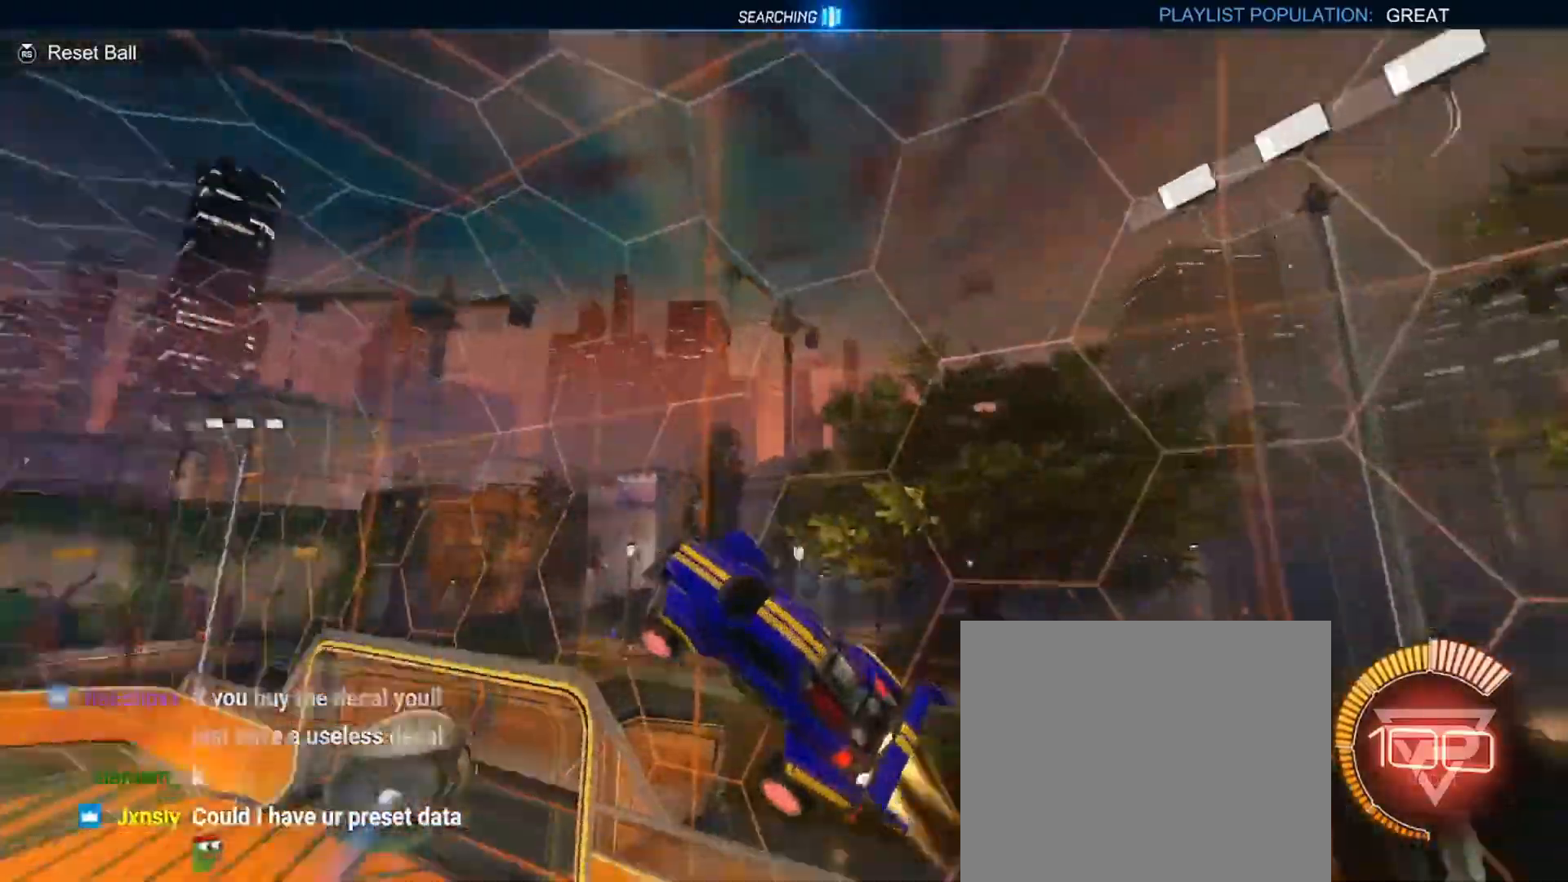
{"buttons": ["TRIANGLE", "L1", "R2"], "left_stick": "down-left", "events": [[16, "left_stick", "up"], [183, "L1", "down"], [183, "left_stick", "up-right"], [250, "TRIANGLE", "up"], [266, "CIRCLE", "up"], [383, "left_stick", "center"], [433, "left_stick", "down-left"], [483, "TRIANGLE", "down"]]}
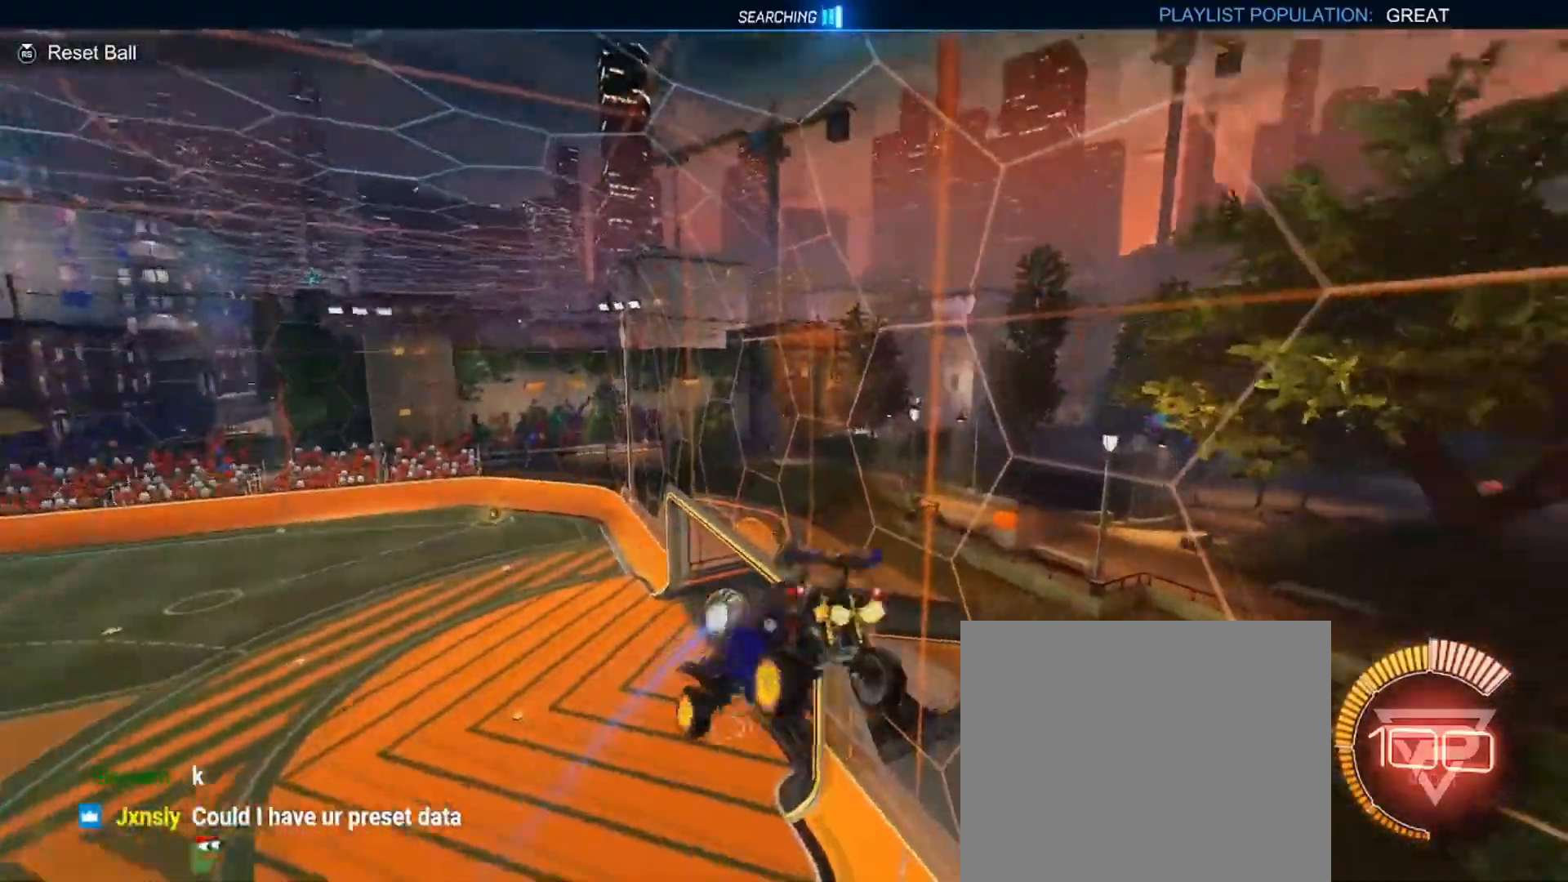
{"buttons": ["L1"], "left_stick": "up-left", "events": [[17, "left_stick", "left"], [133, "left_stick", "center"], [167, "TRIANGLE", "up"], [184, "L1", "up"], [234, "CROSS", "down"], [400, "CROSS", "up"], [417, "R2", "up"], [500, "L1", "down"], [500, "left_stick", "up-left"]]}